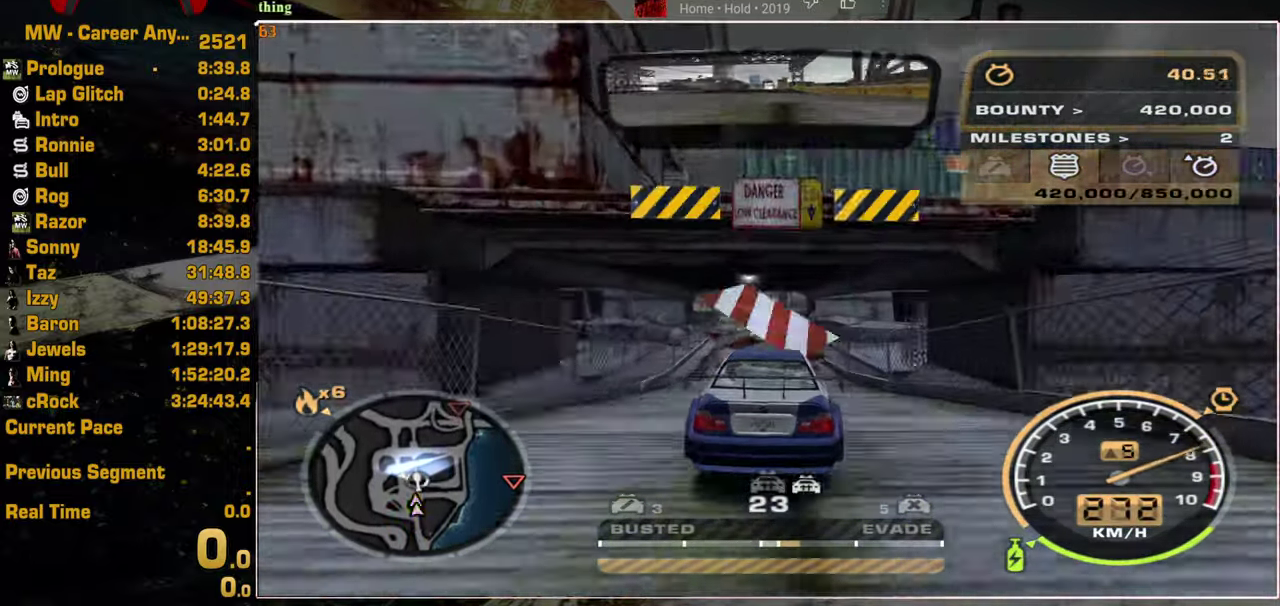
Gameplay with a controller (PlayStation layout); each line is a JSON object with the inputs held at the frame after it. "button_events" lists button changes between this image and that frame as [ms after this image, input, new state], when the widget could be followed in between (sticks are given only as held states). This document gives stick clicks only as held states, not as events. Not read: R3.
{"buttons": ["L2"], "left_stick": "center", "right_stick": "center", "button_events": [[50, "L2", "down"], [84, "R2", "up"]]}
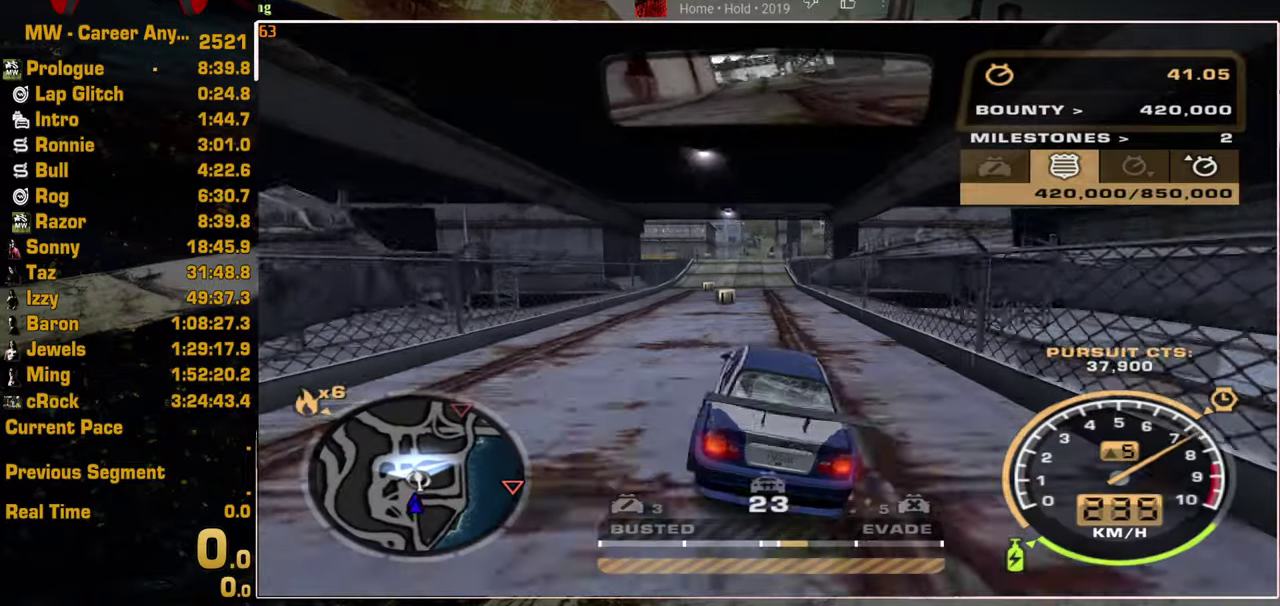
{"buttons": ["L2"], "left_stick": "up-left", "right_stick": "center", "button_events": []}
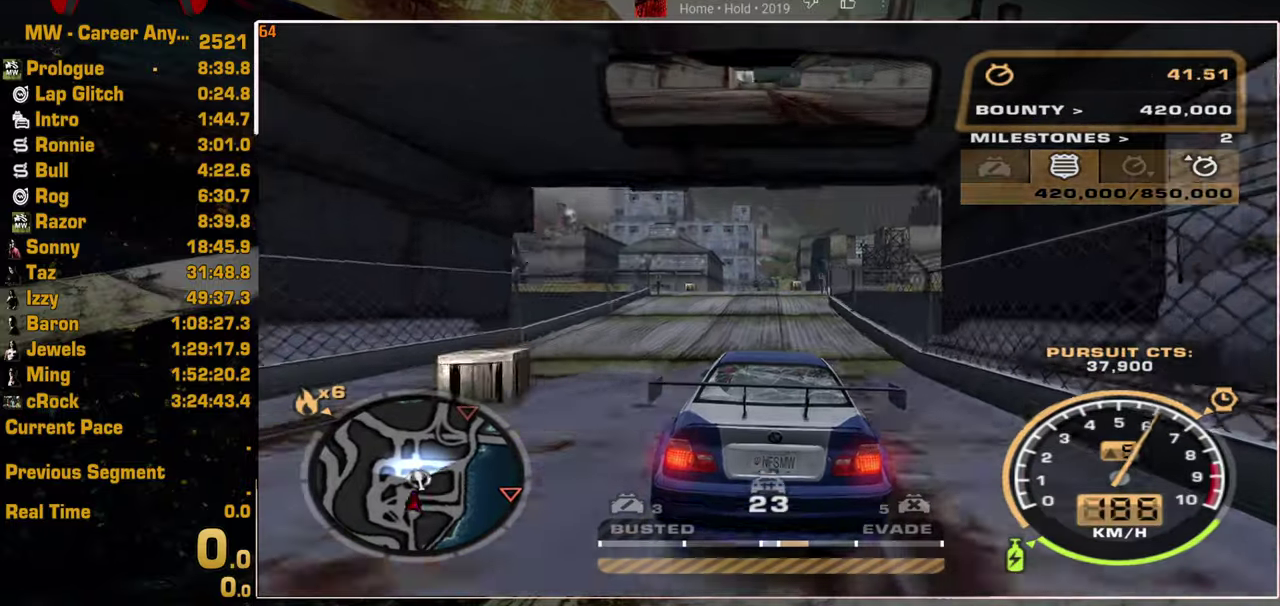
{"buttons": [], "left_stick": "up-left", "right_stick": "center", "button_events": [[250, "L2", "up"]]}
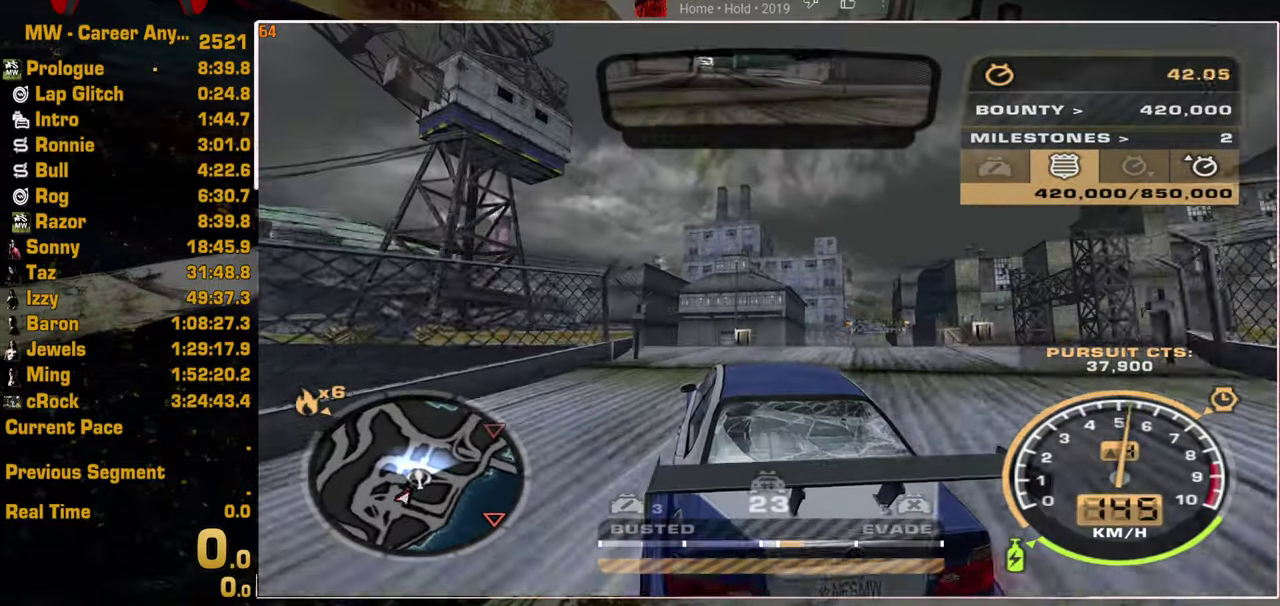
{"buttons": [], "left_stick": "center", "right_stick": "center", "button_events": []}
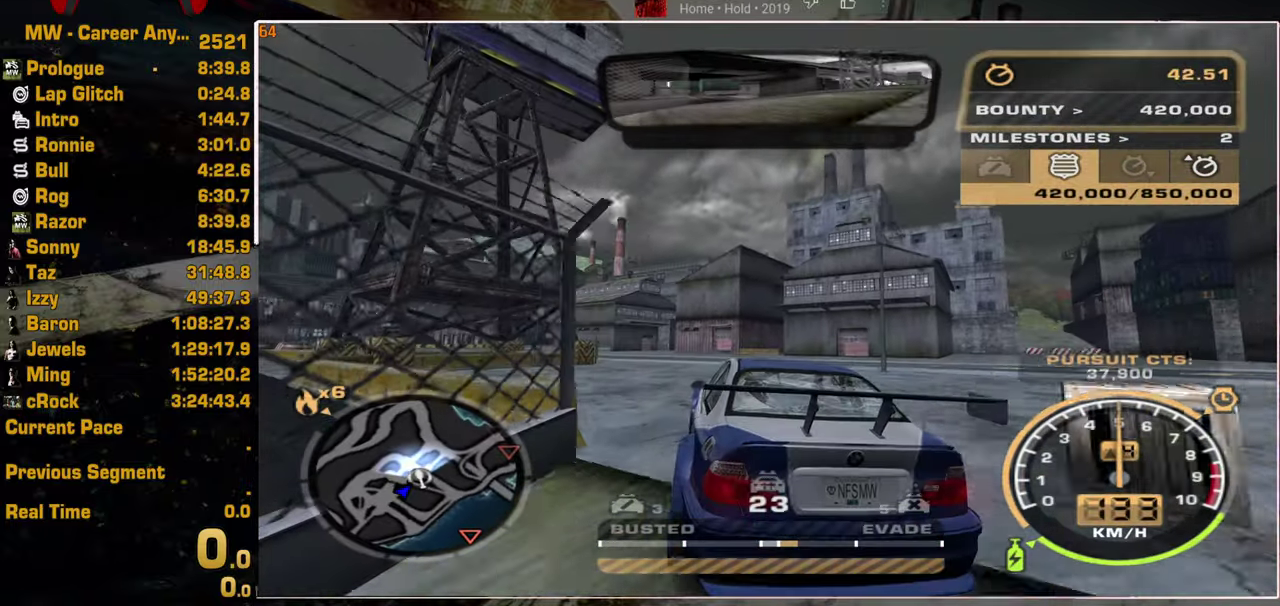
{"buttons": ["R2"], "left_stick": "center", "right_stick": "center", "button_events": [[50, "R2", "down"]]}
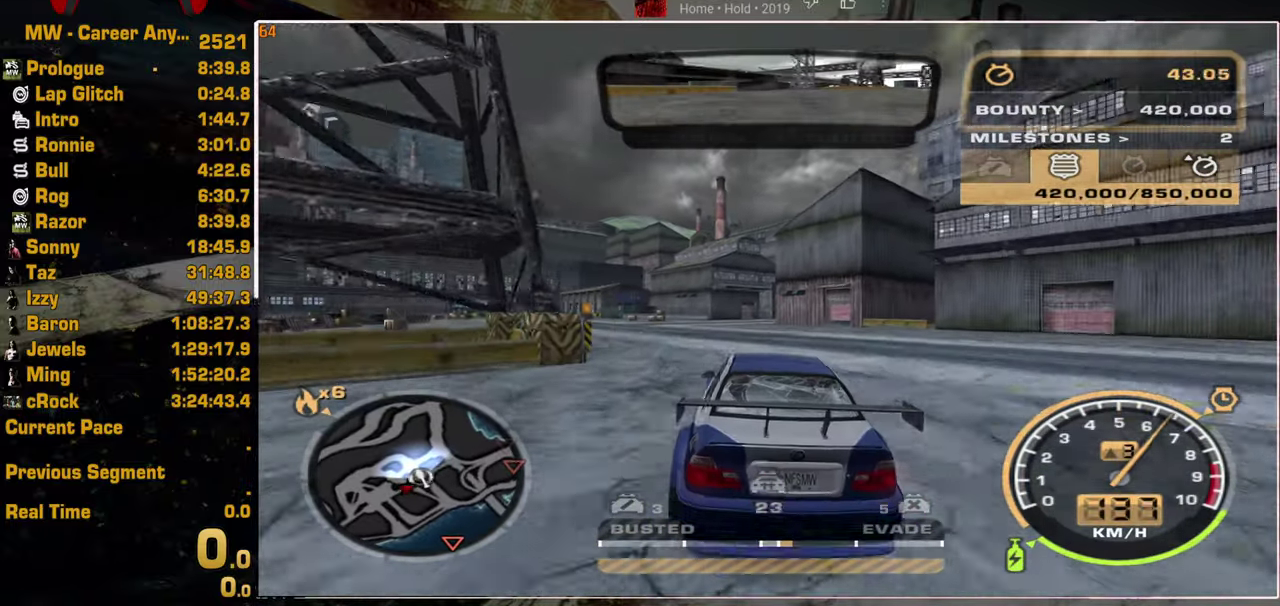
{"buttons": ["R2"], "left_stick": "center", "right_stick": "center", "button_events": []}
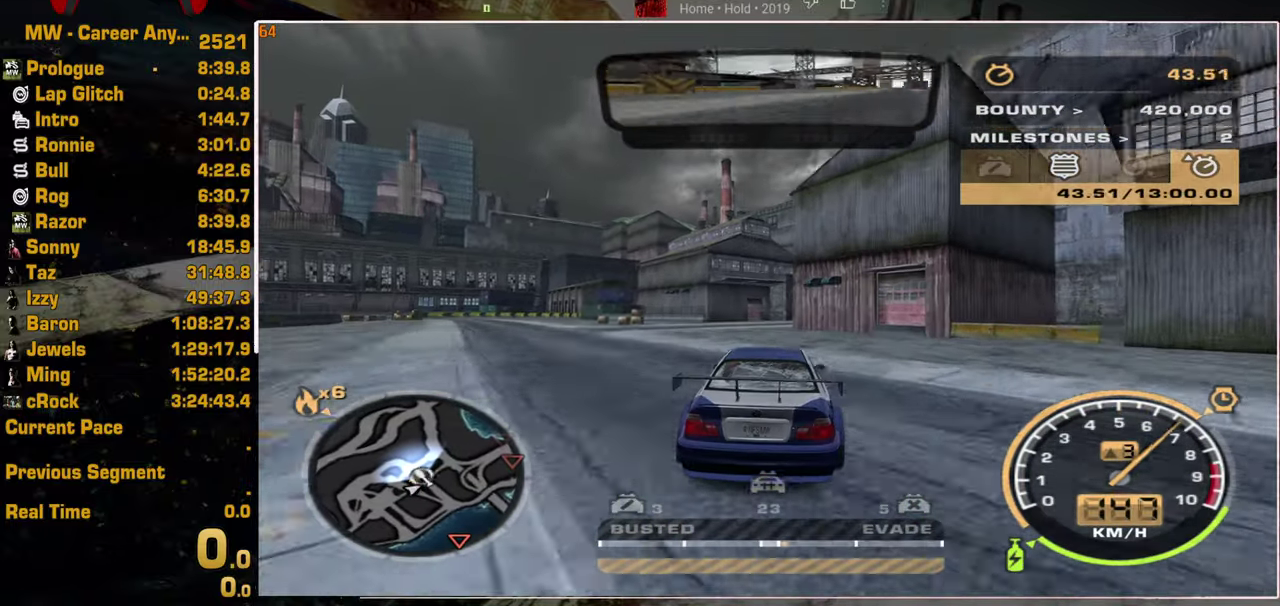
{"buttons": ["R2"], "left_stick": "center", "right_stick": "center", "button_events": []}
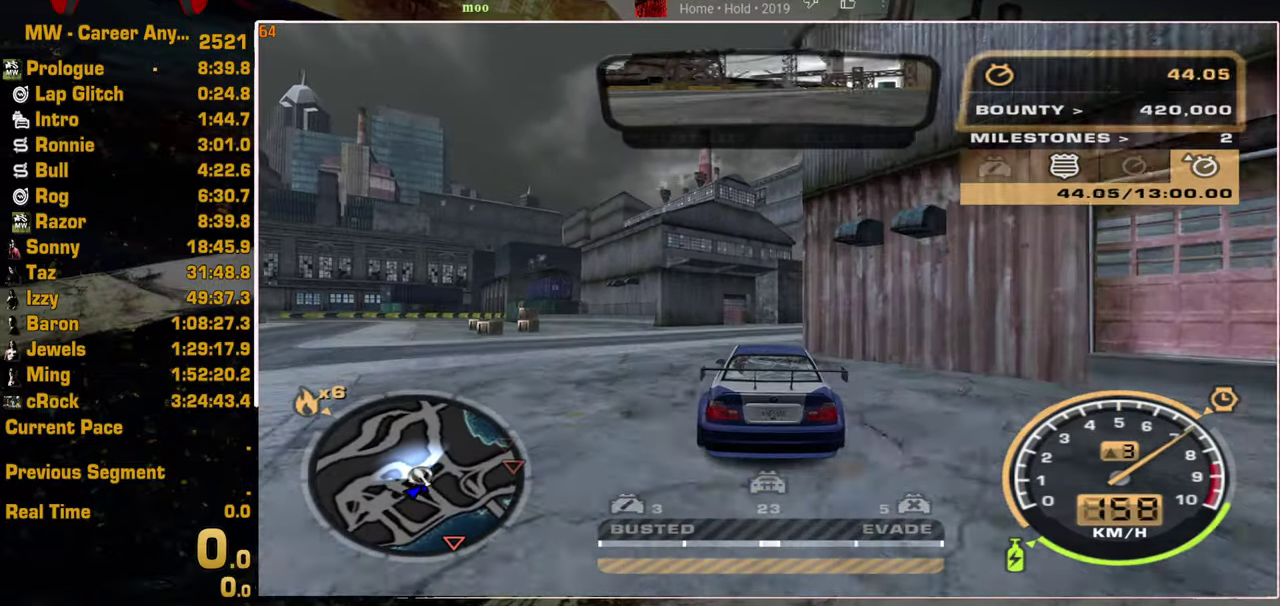
{"buttons": ["L2"], "left_stick": "center", "right_stick": "center", "button_events": [[217, "R1", "down"], [267, "R1", "up"], [284, "L2", "down"], [317, "R2", "up"]]}
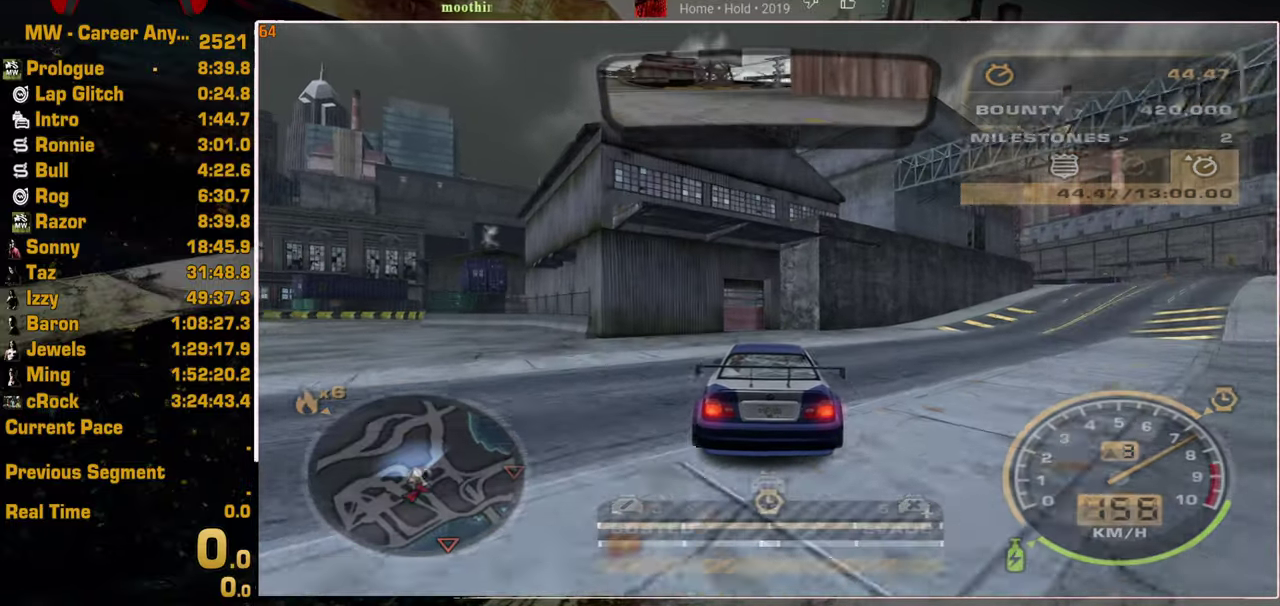
{"buttons": ["L2"], "left_stick": "center", "right_stick": "center", "button_events": []}
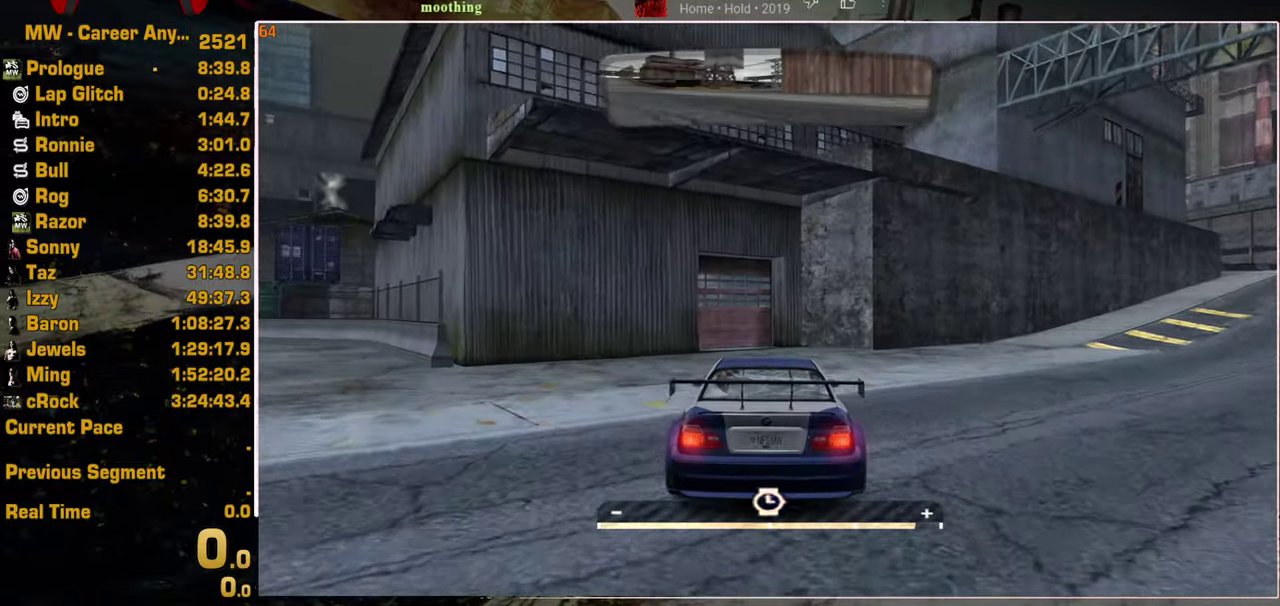
{"buttons": [], "left_stick": "center", "right_stick": "center", "button_events": [[384, "L2", "up"]]}
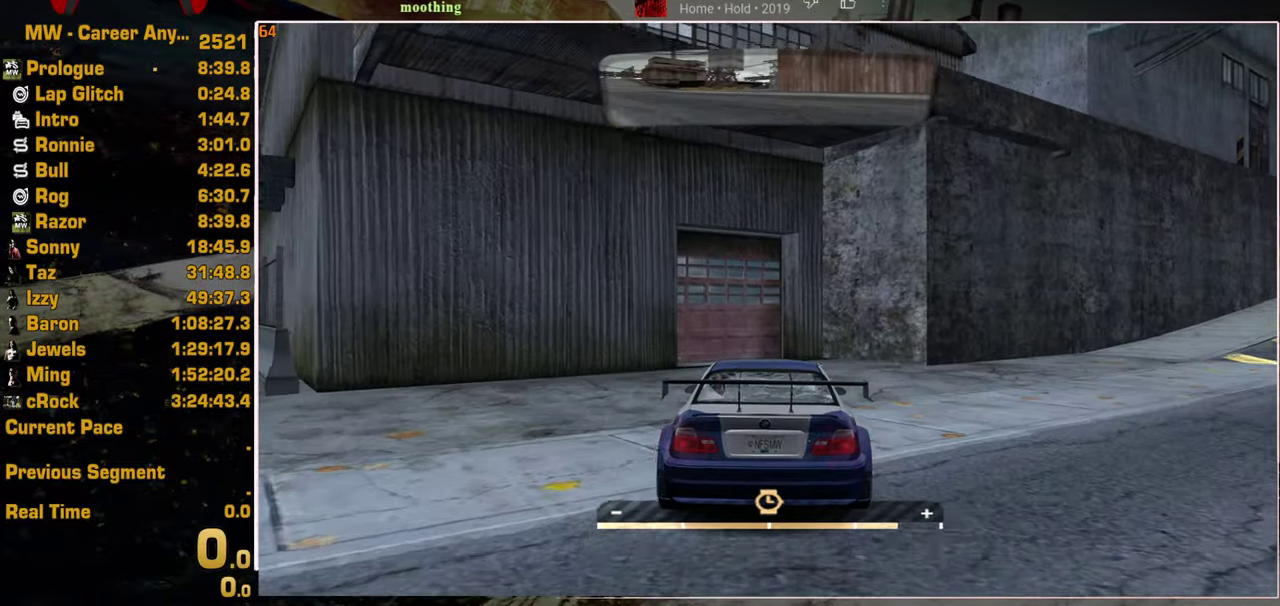
{"buttons": [], "left_stick": "center", "right_stick": "center", "button_events": [[217, "L2", "down"], [384, "L2", "up"]]}
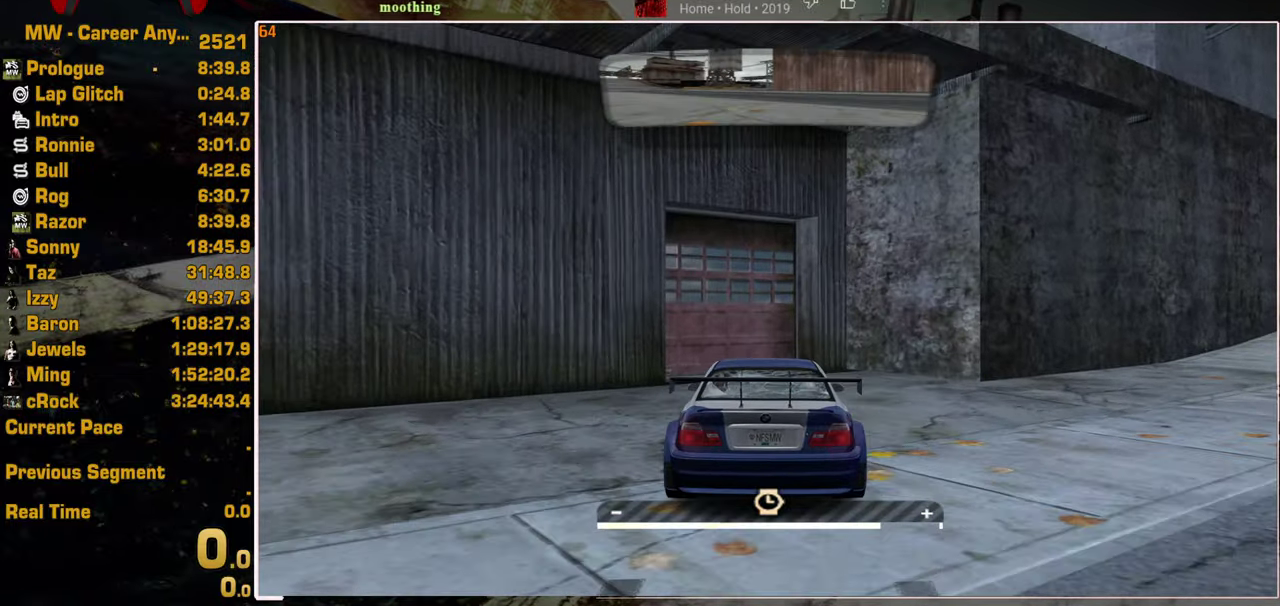
{"buttons": [], "left_stick": "center", "right_stick": "center", "button_events": []}
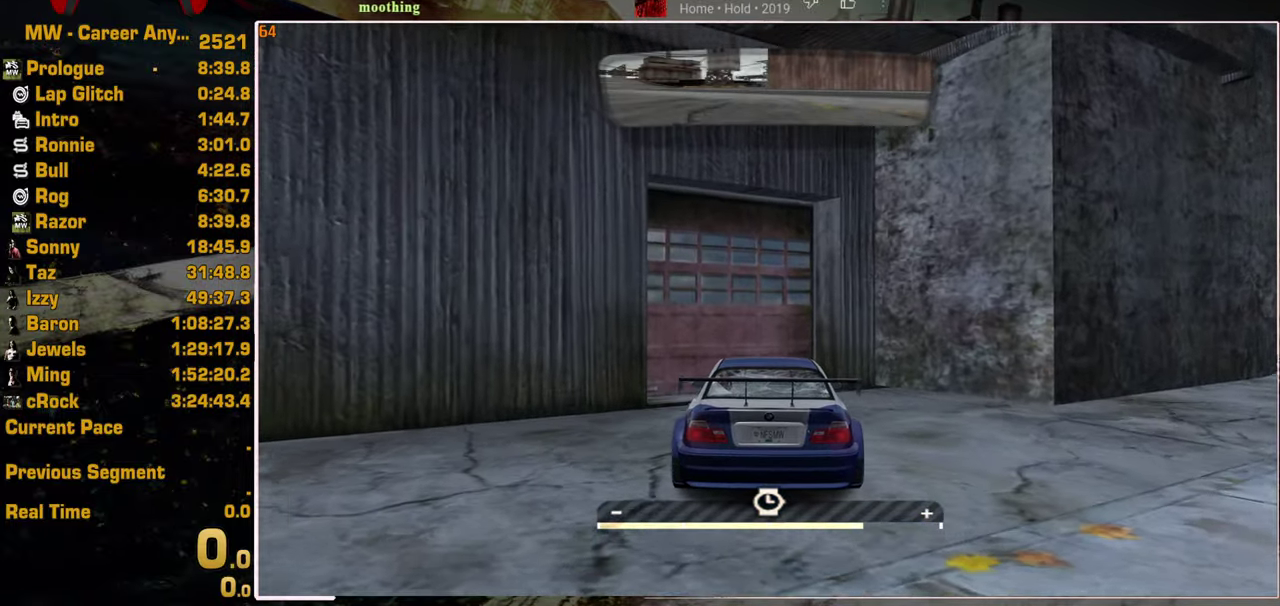
{"buttons": ["SQUARE", "R2"], "left_stick": "center", "right_stick": "center", "button_events": [[184, "R2", "down"], [184, "SQUARE", "down"]]}
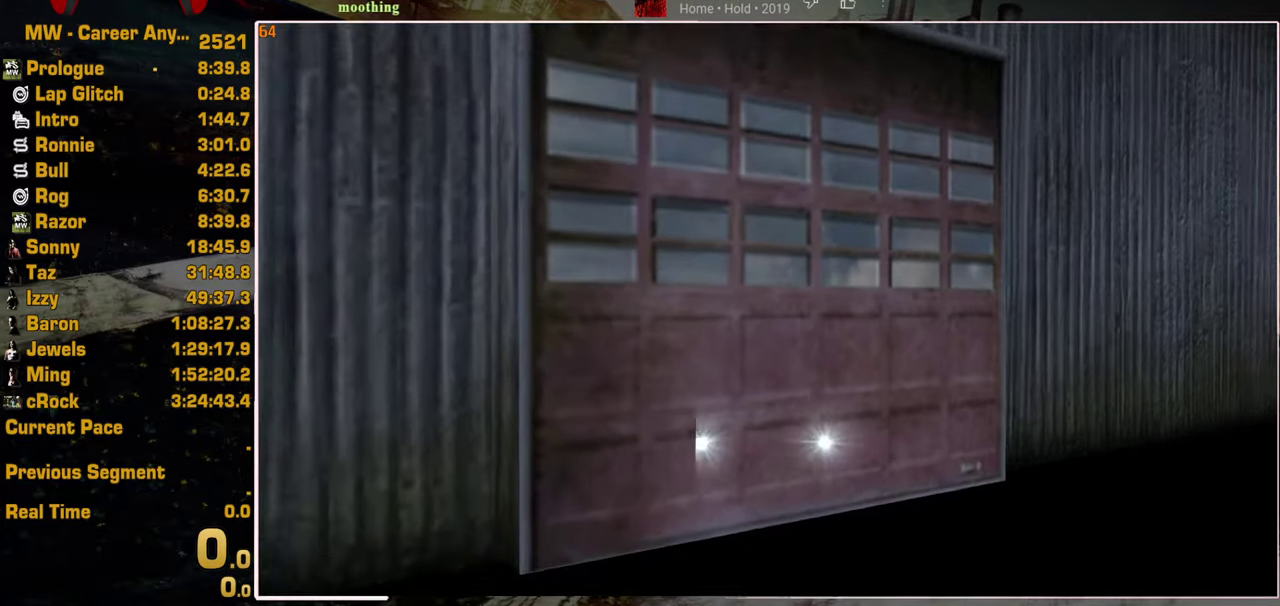
{"buttons": ["SQUARE", "R2"], "left_stick": "center", "right_stick": "center", "button_events": [[400, "R1", "down"], [500, "R1", "up"]]}
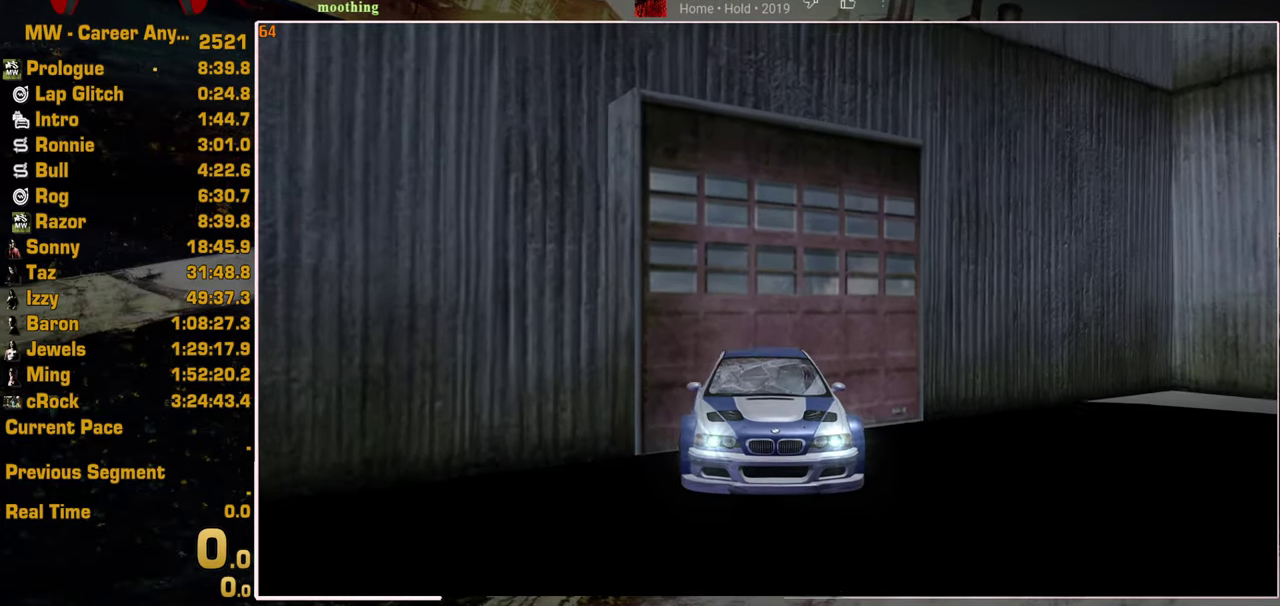
{"buttons": ["SQUARE", "R2"], "left_stick": "right", "right_stick": "center", "button_events": []}
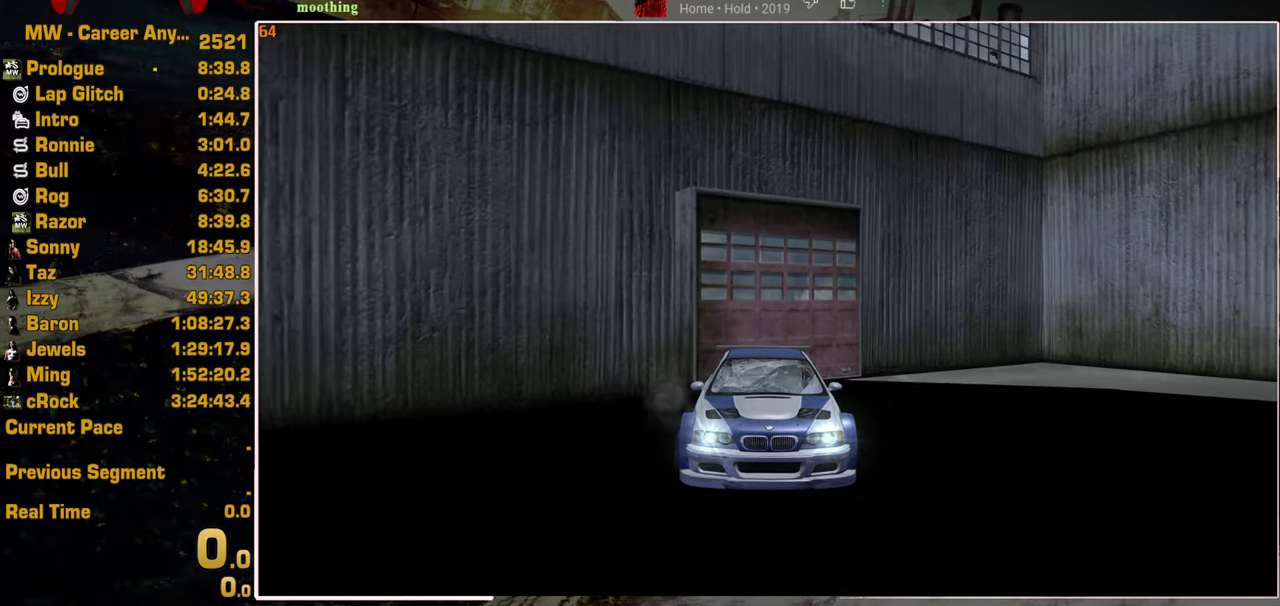
{"buttons": ["SQUARE", "R2"], "left_stick": "right", "right_stick": "center", "button_events": []}
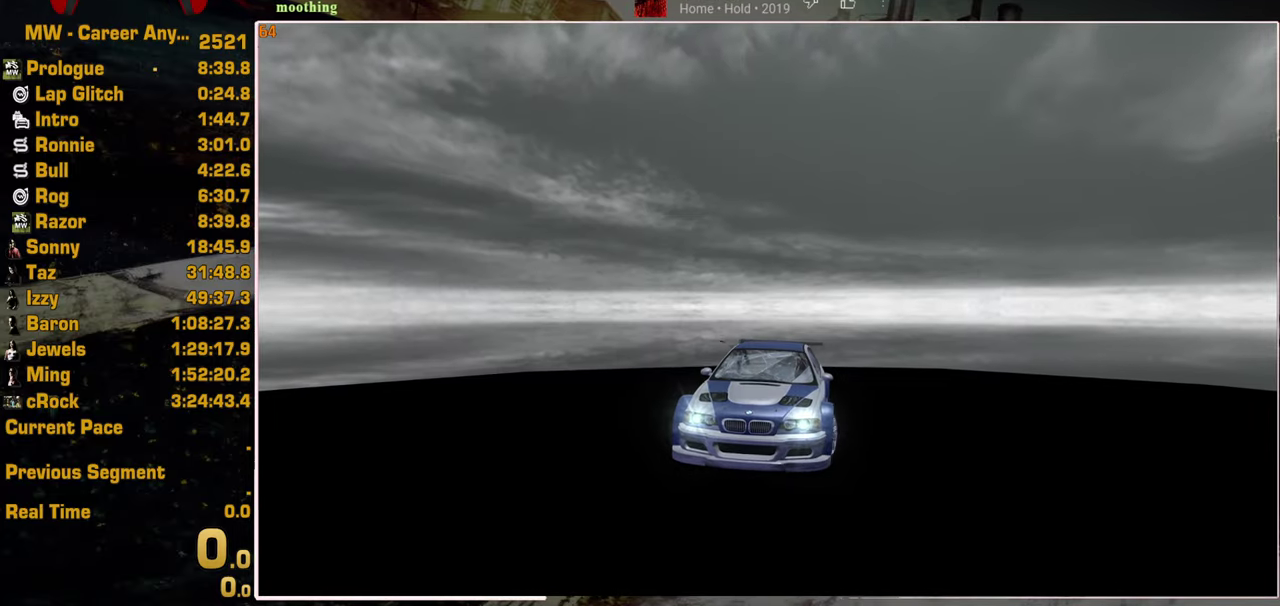
{"buttons": ["SQUARE", "R2"], "left_stick": "right", "right_stick": "center", "button_events": []}
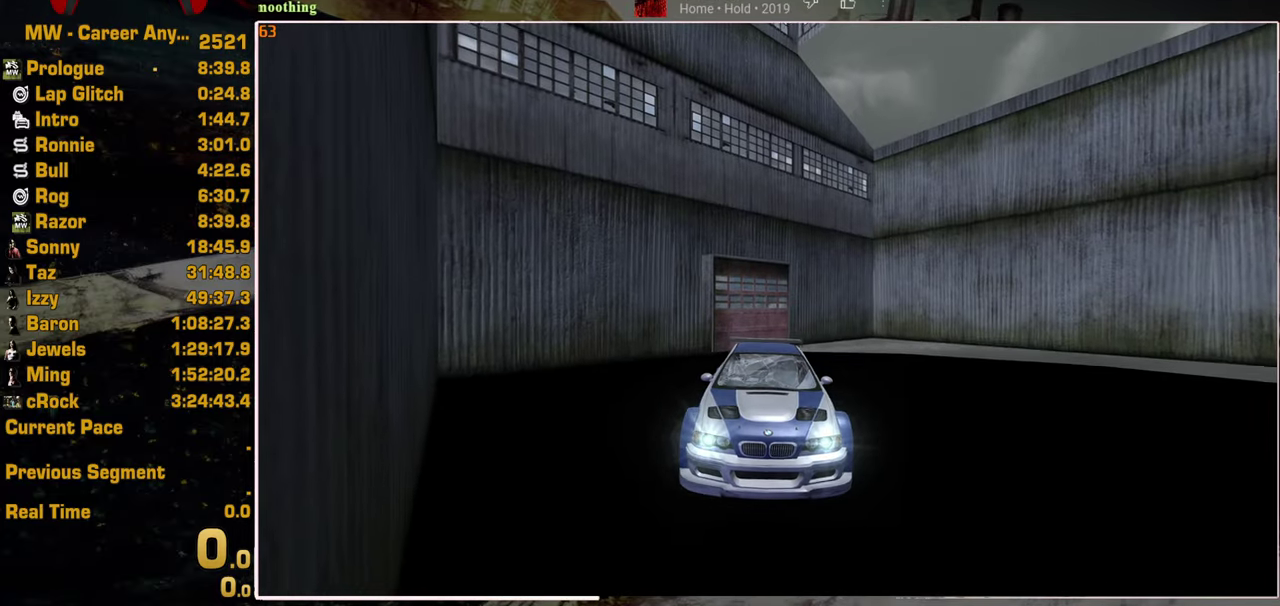
{"buttons": ["SQUARE", "L1", "R2"], "left_stick": "right", "right_stick": "center", "button_events": [[117, "L1", "down"]]}
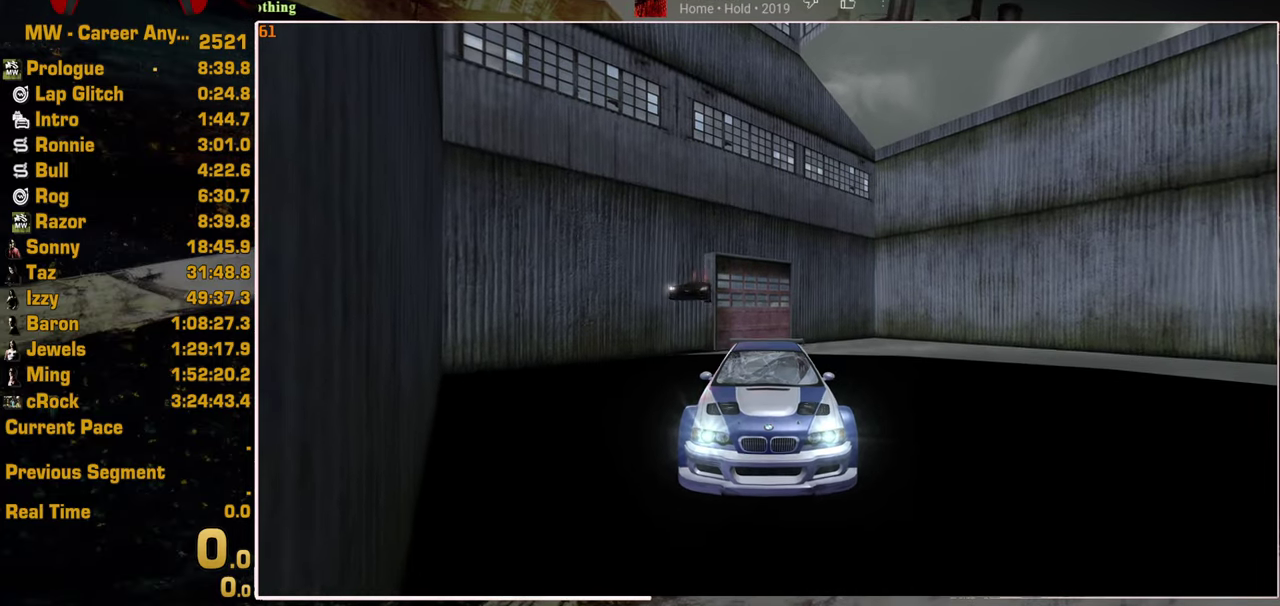
{"buttons": ["SQUARE", "L1", "R2"], "left_stick": "right", "right_stick": "center", "button_events": []}
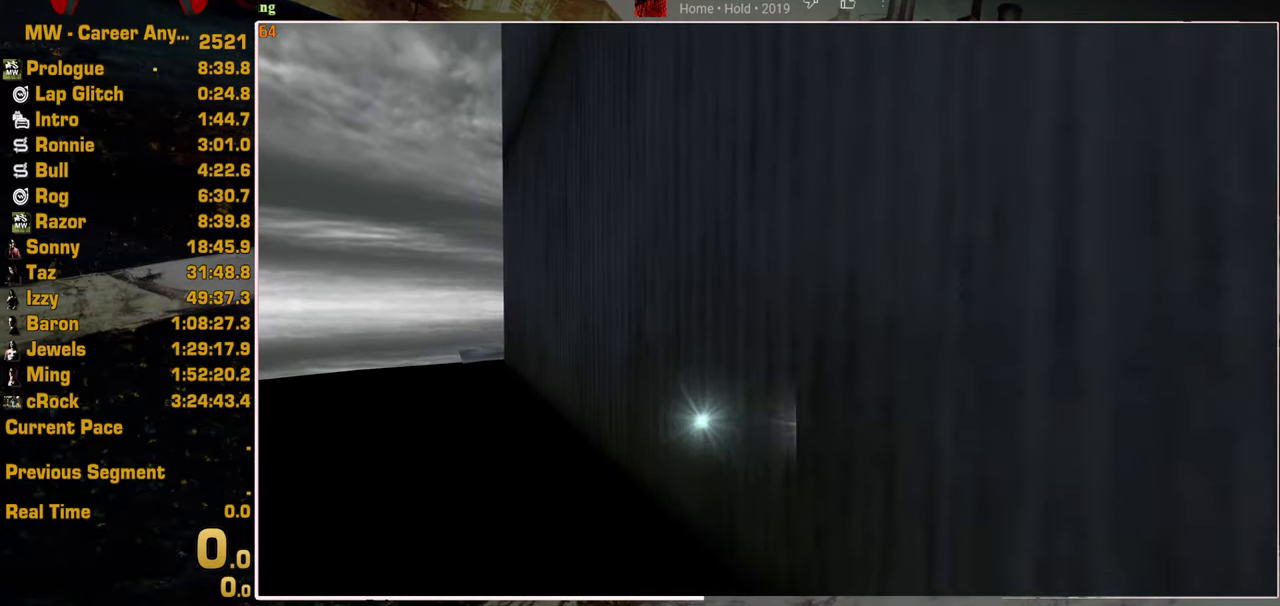
{"buttons": ["SQUARE", "L1", "R2"], "left_stick": "center", "right_stick": "center", "button_events": []}
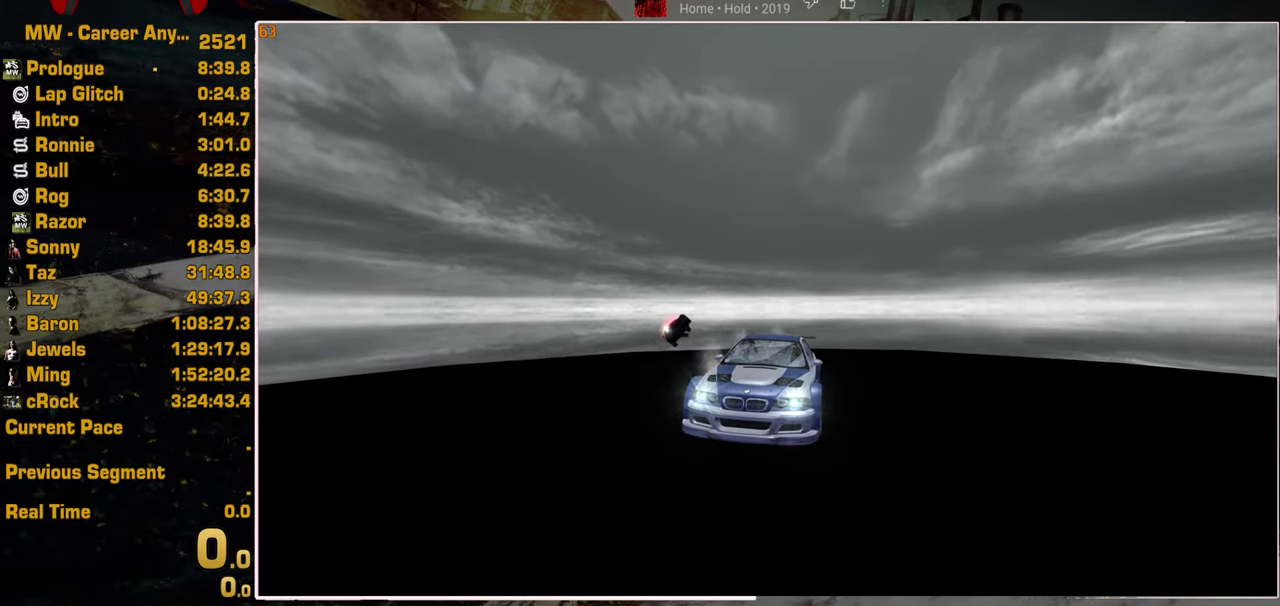
{"buttons": ["R2"], "left_stick": "up-left", "right_stick": "center", "button_events": [[84, "L1", "up"], [117, "SQUARE", "up"]]}